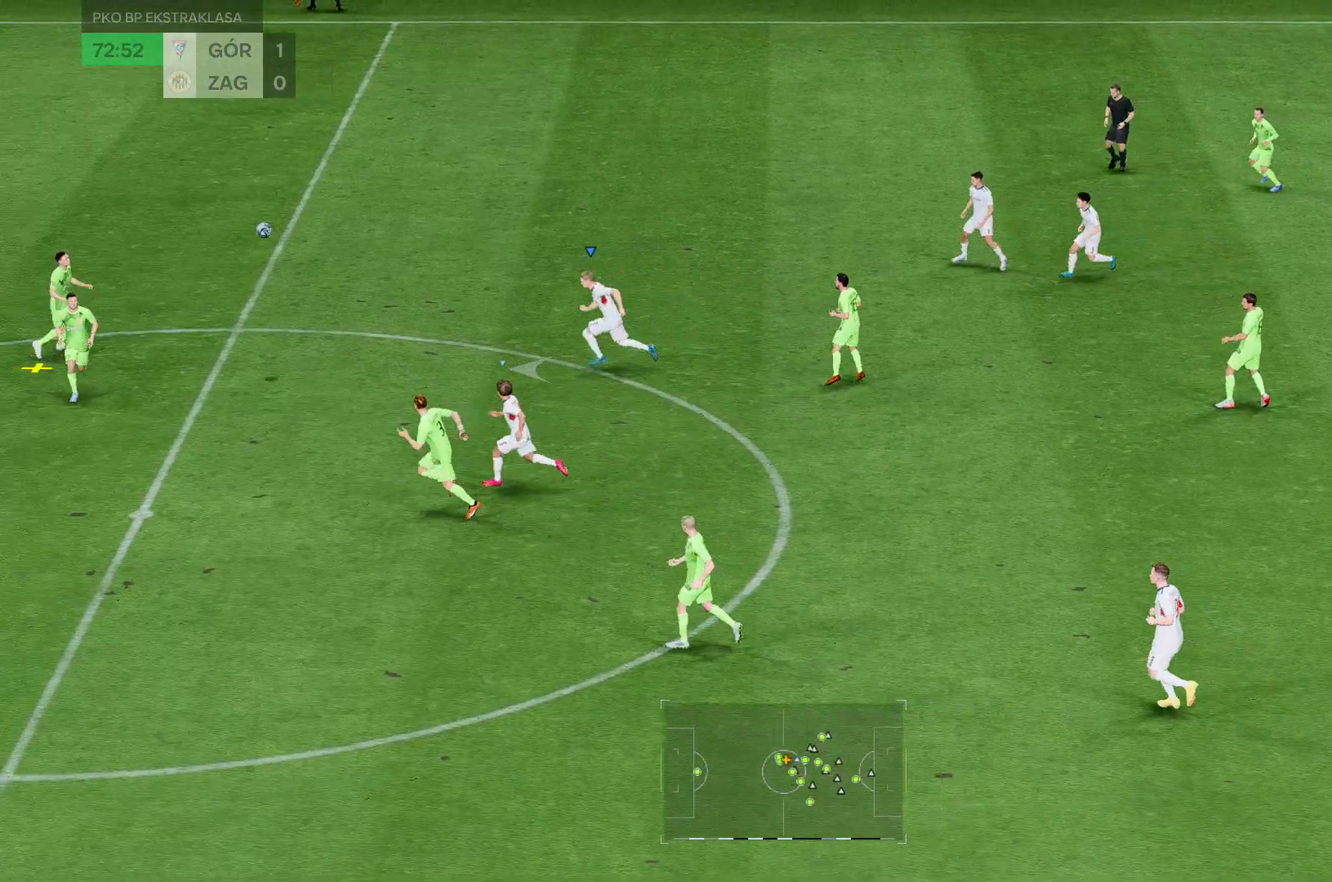
Gameplay with a controller (Xbox layout); each line is a JSON object with the inputs held at the frame after it. "events" lists button and stick changes between this image and that frame as [ms after this image, input, new state], when the widget could be followed in between. Not read: L3 R3.
{"buttons": ["R2"], "left_stick": "left", "right_stick": "center", "events": [[357, "R2", "up"], [429, "R2", "down"]]}
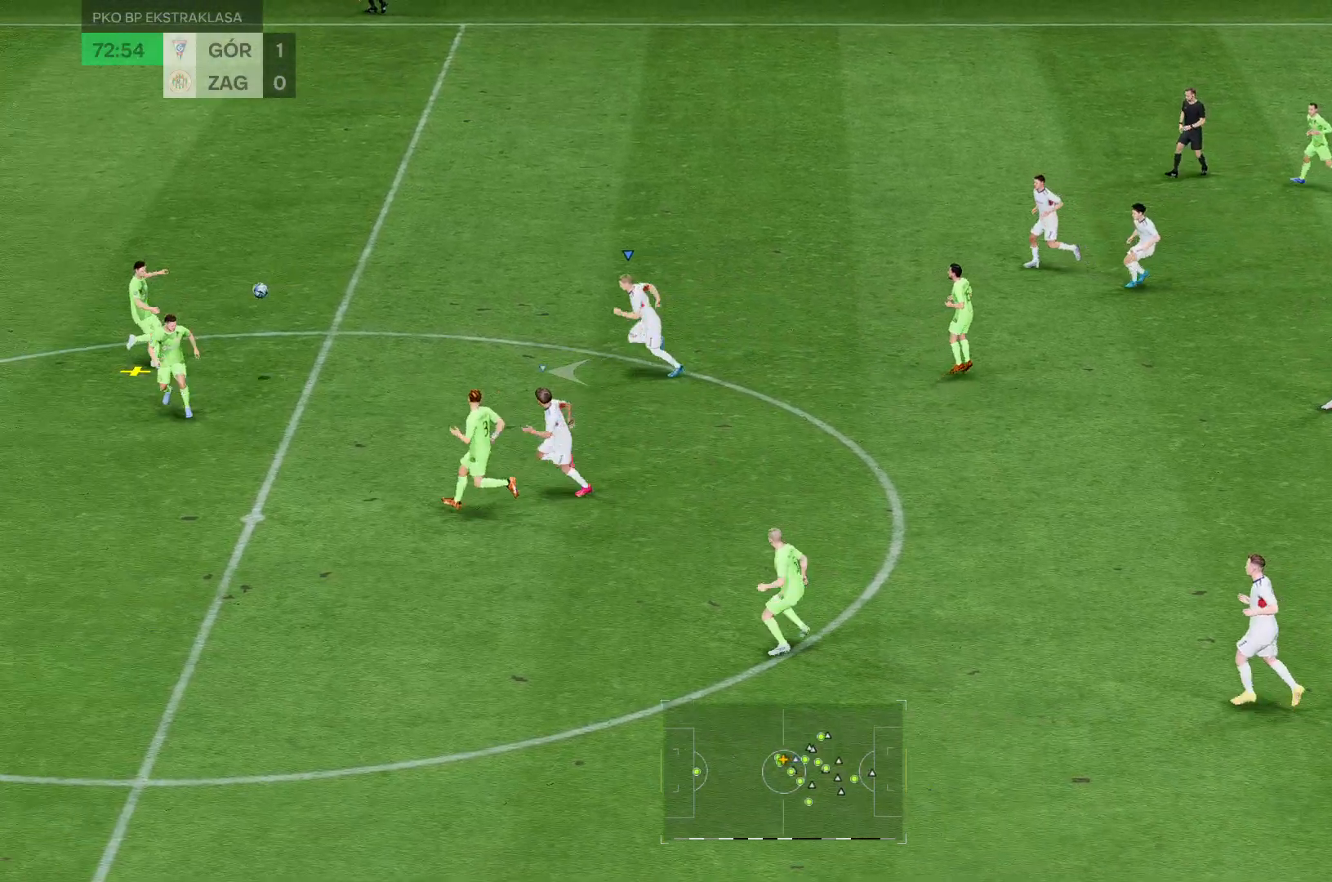
{"buttons": ["R2"], "left_stick": "left", "right_stick": "center", "events": []}
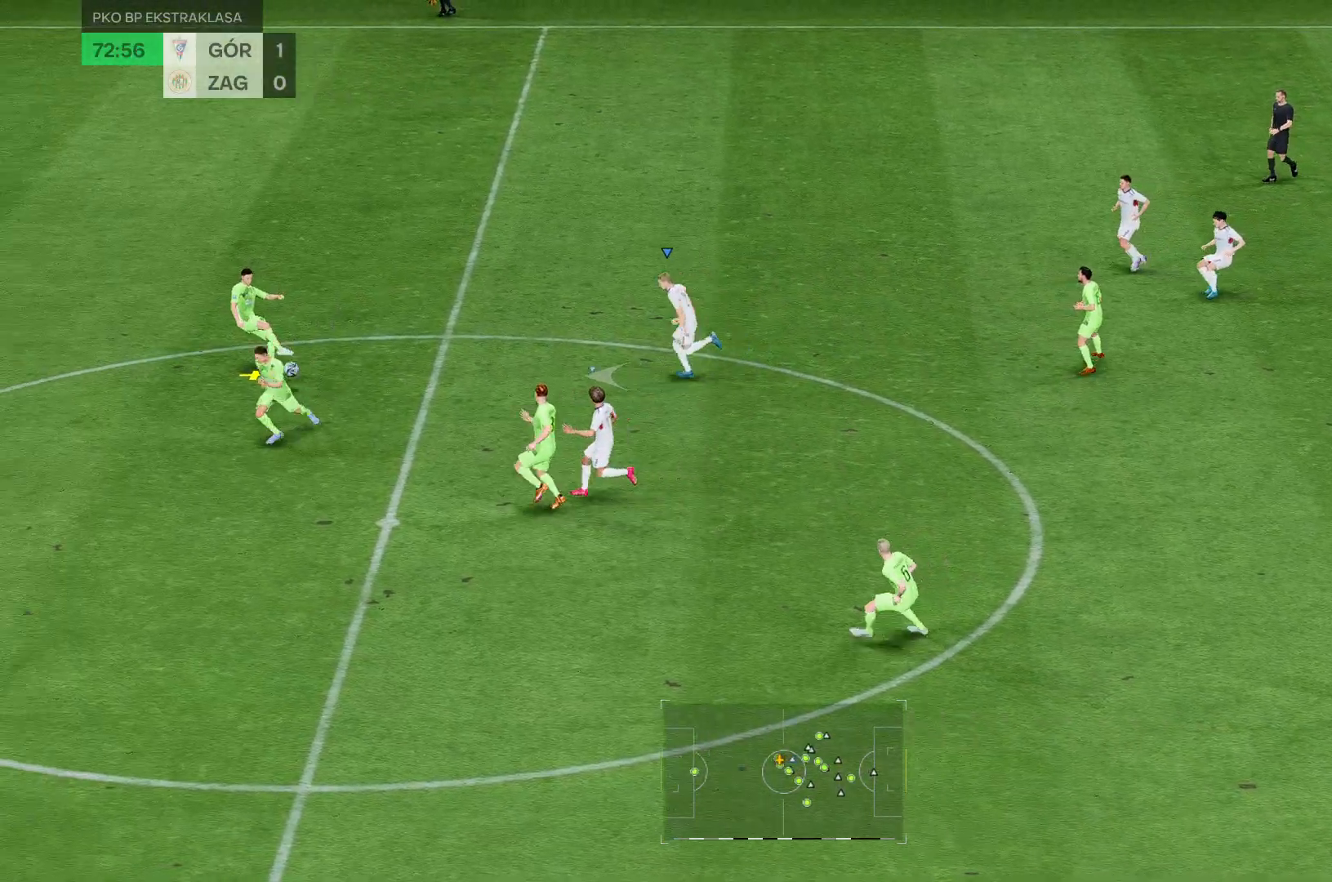
{"buttons": ["R2"], "left_stick": "left", "right_stick": "center", "events": []}
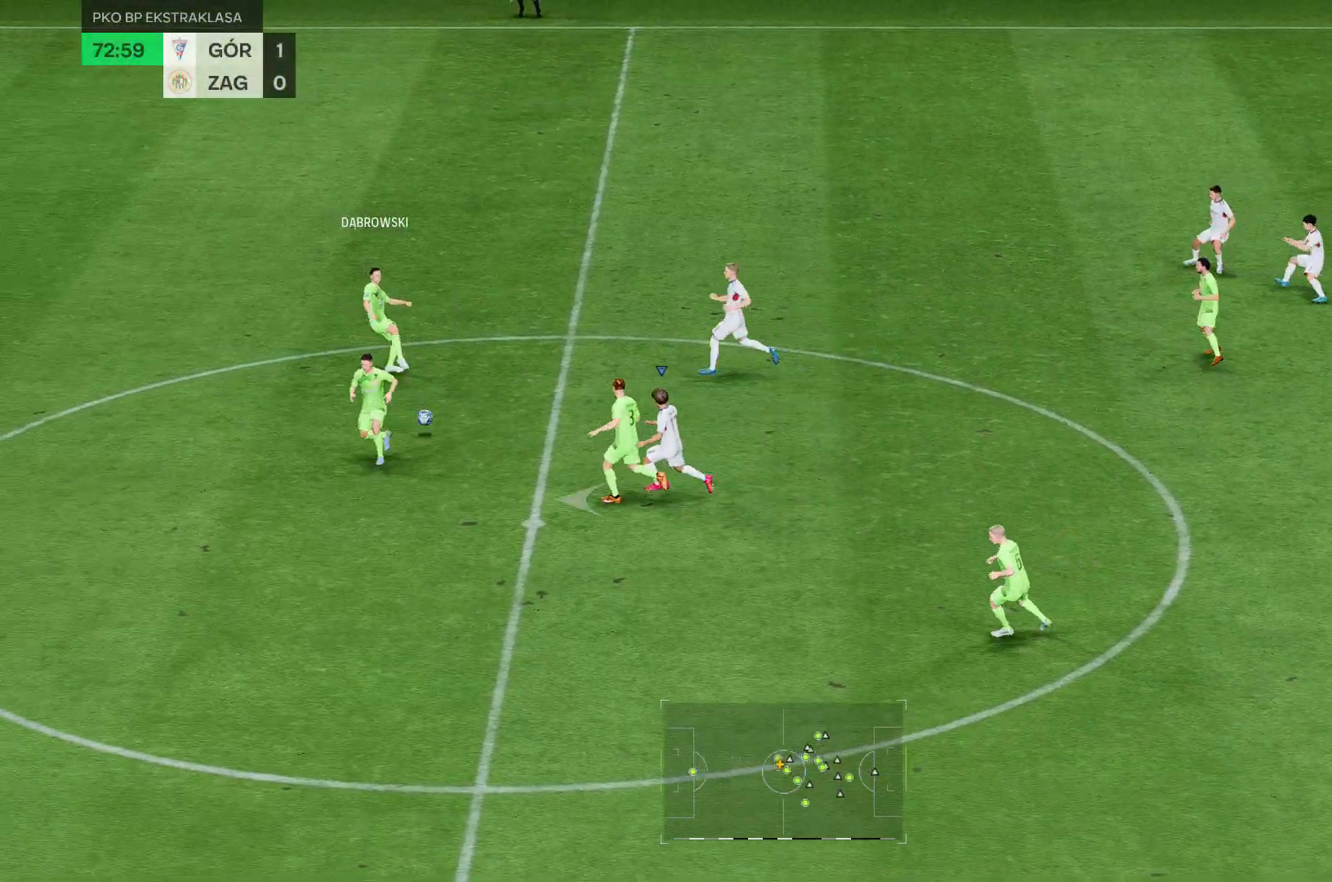
{"buttons": ["R2"], "left_stick": "left", "right_stick": "center", "events": []}
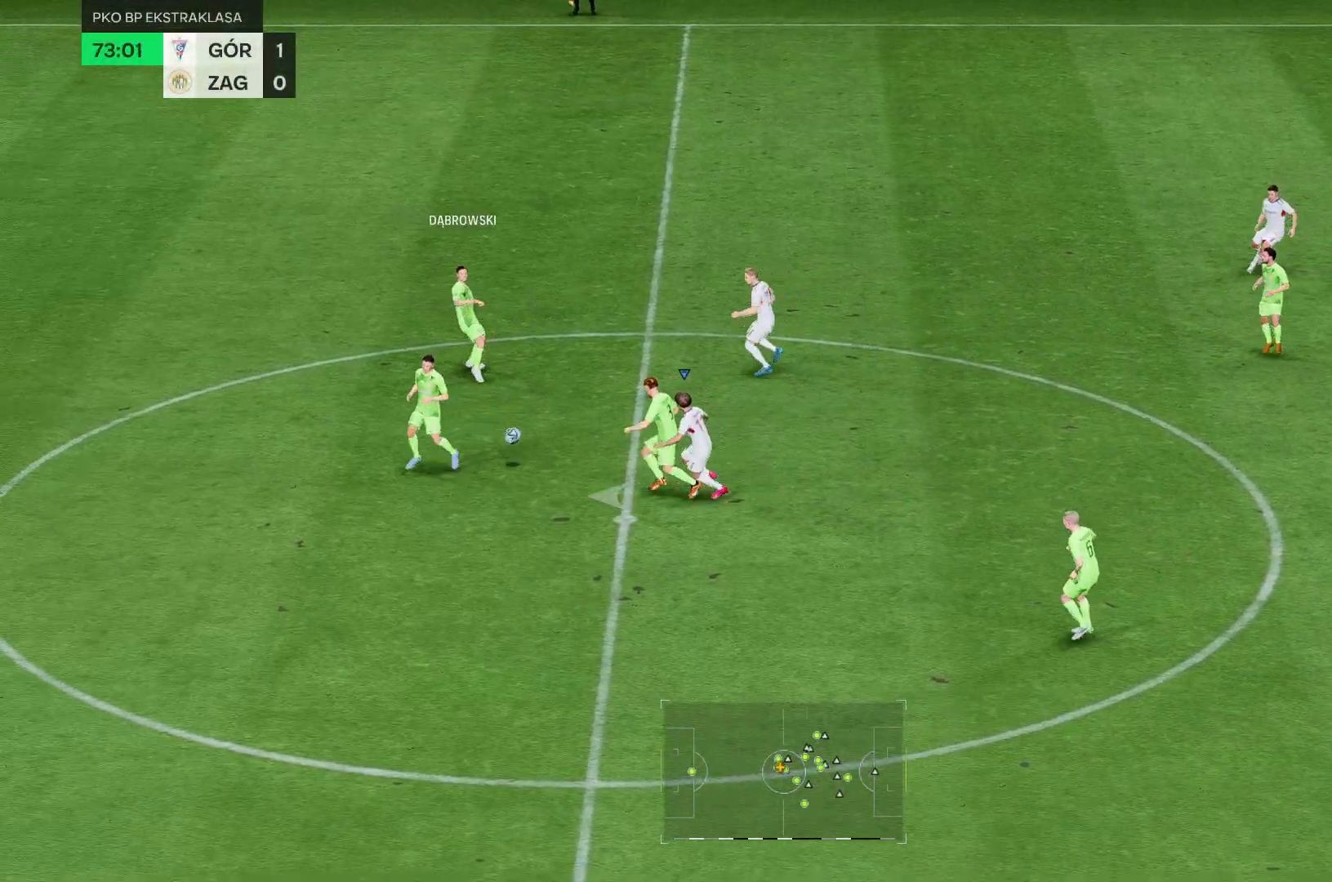
{"buttons": ["R2"], "left_stick": "left", "right_stick": "center", "events": []}
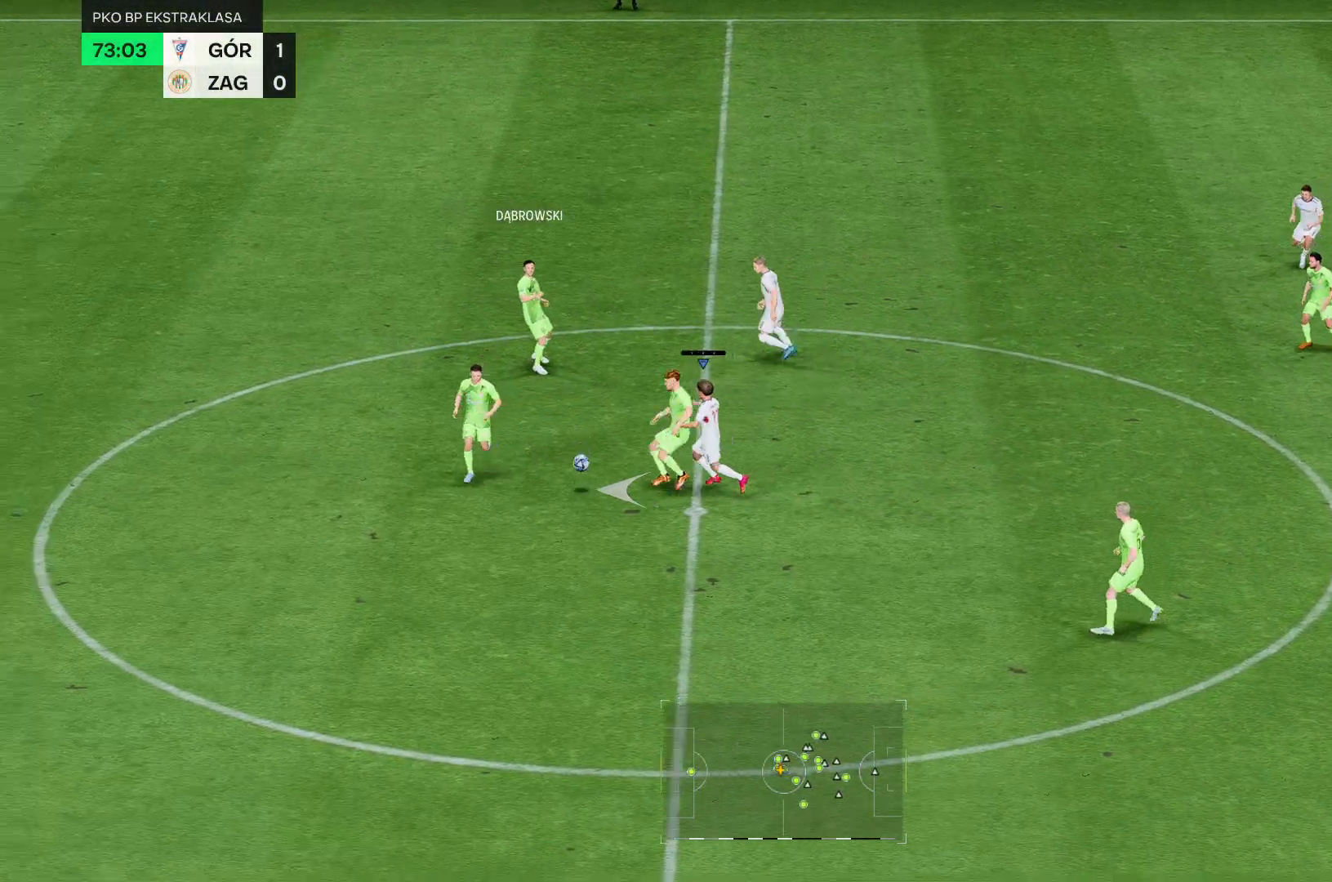
{"buttons": ["R2"], "left_stick": "left", "right_stick": "center", "events": []}
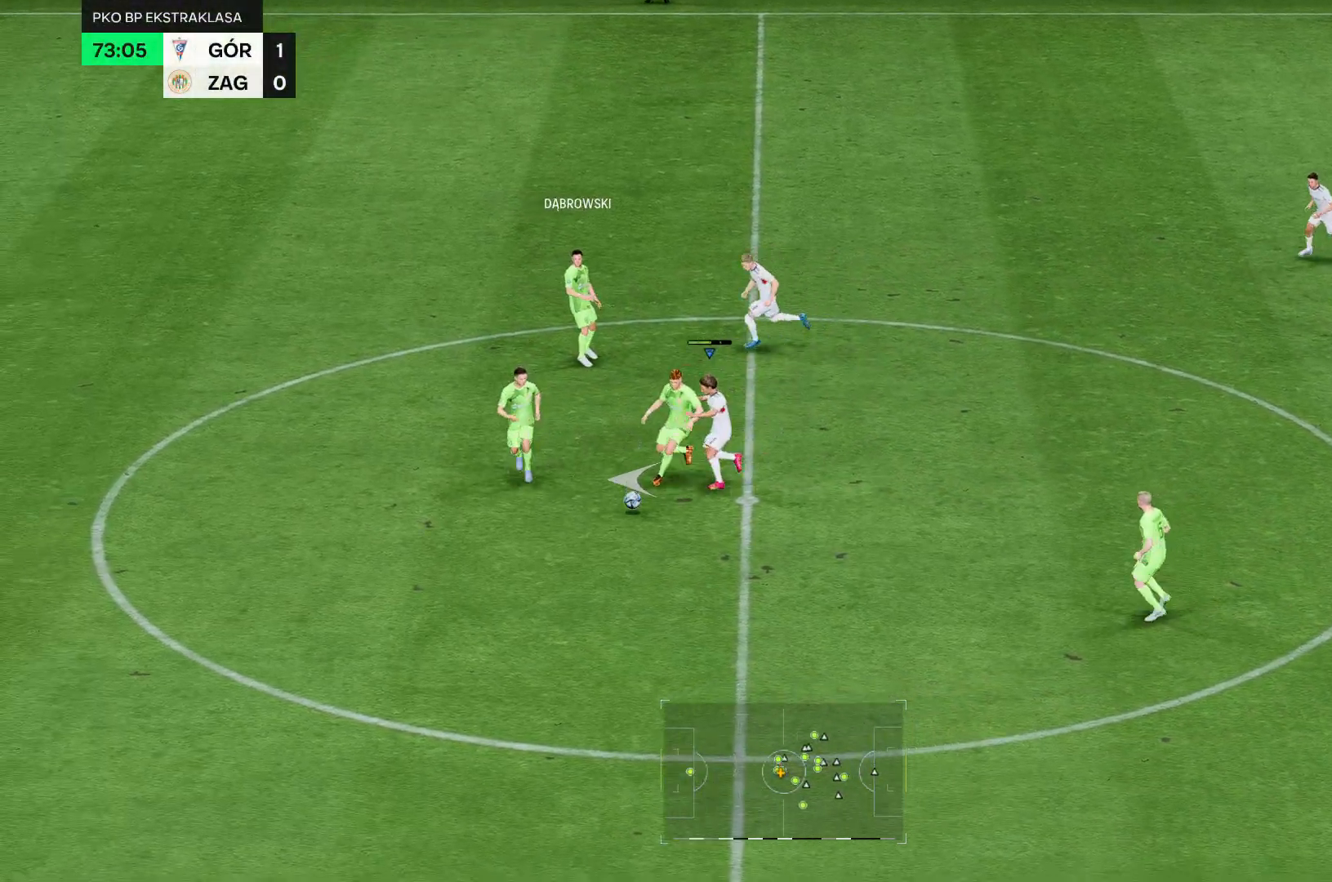
{"buttons": ["R2"], "left_stick": "left", "right_stick": "center", "events": []}
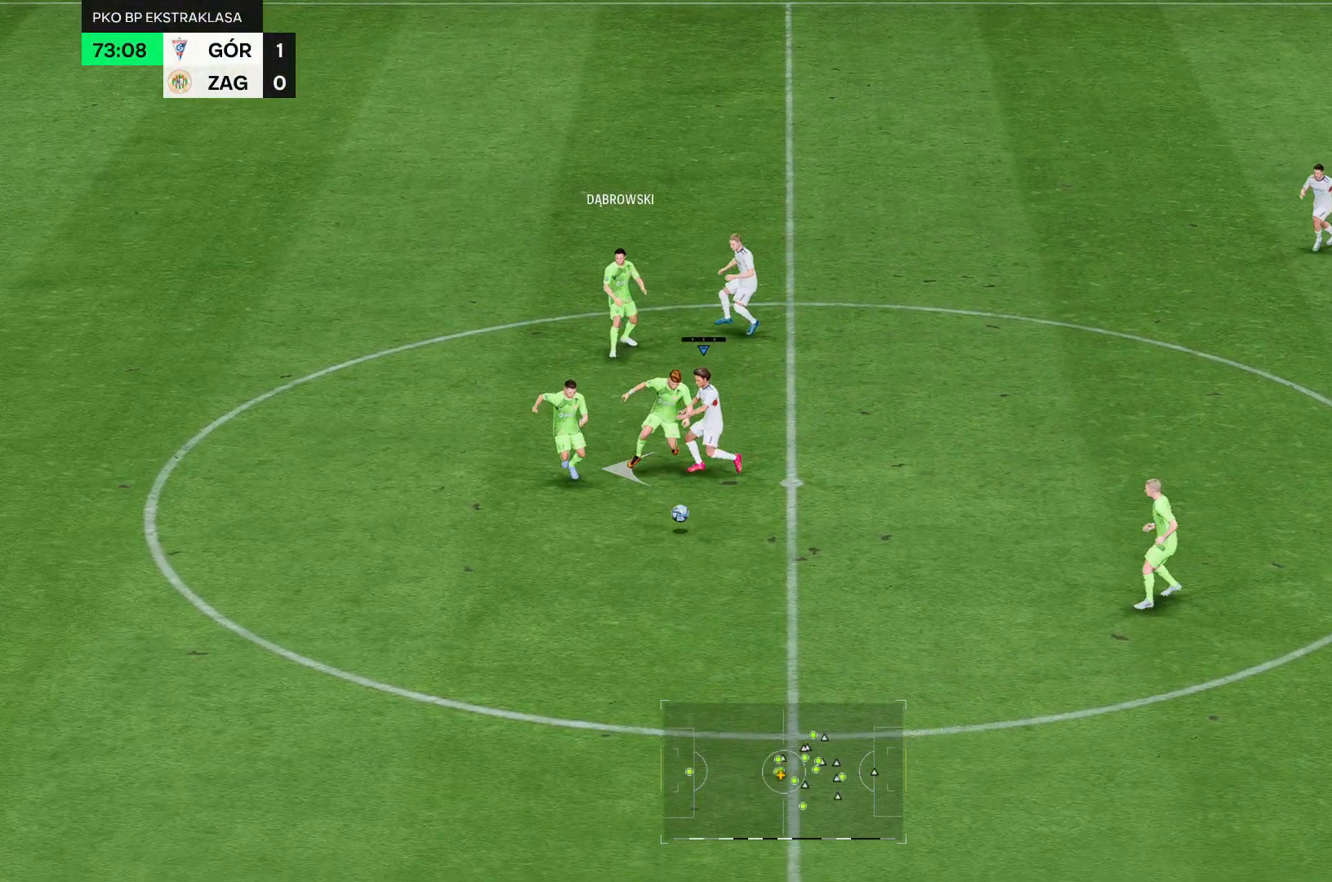
{"buttons": ["R2"], "left_stick": "left", "right_stick": "center", "events": []}
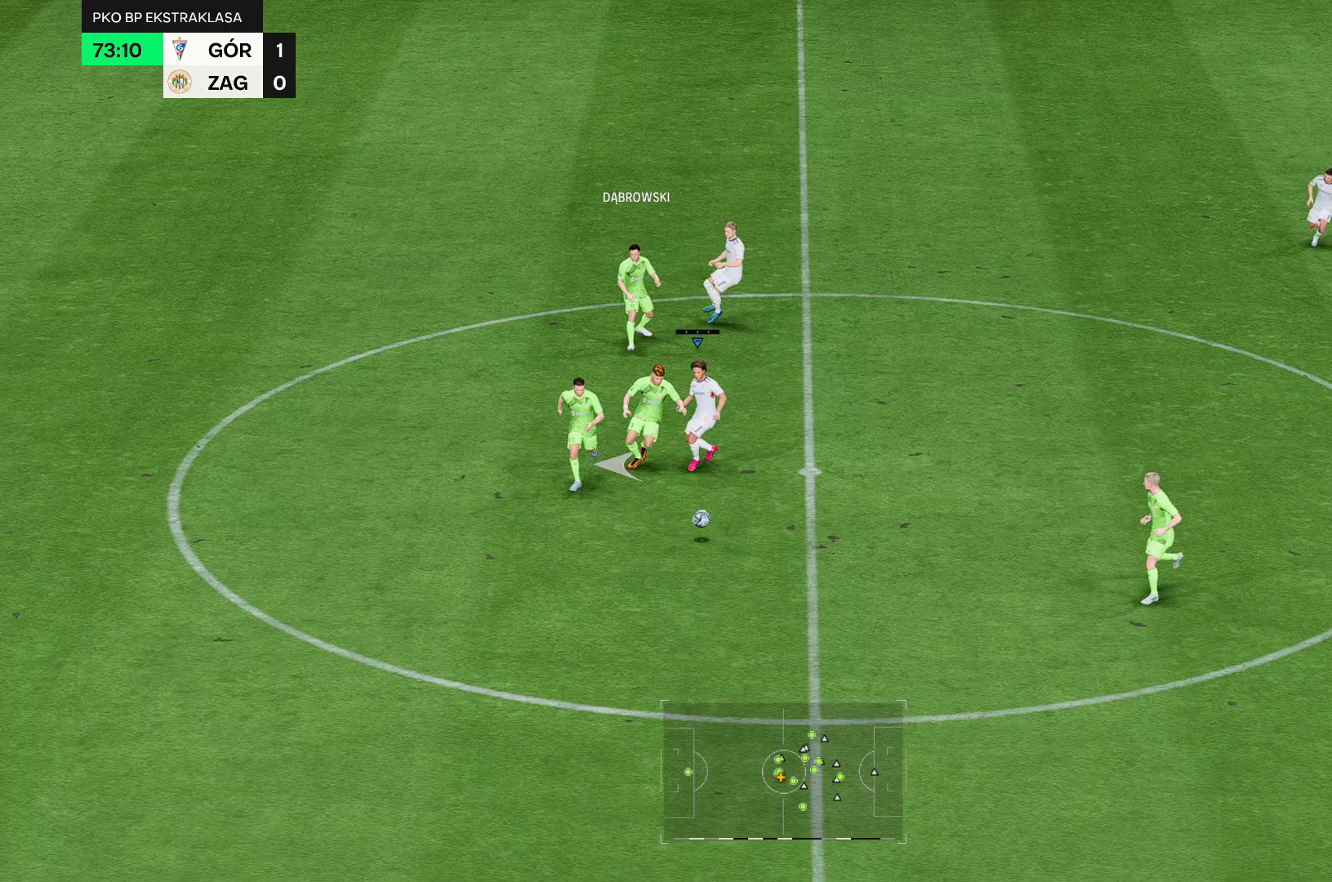
{"buttons": ["R2"], "left_stick": "left", "right_stick": "center", "events": []}
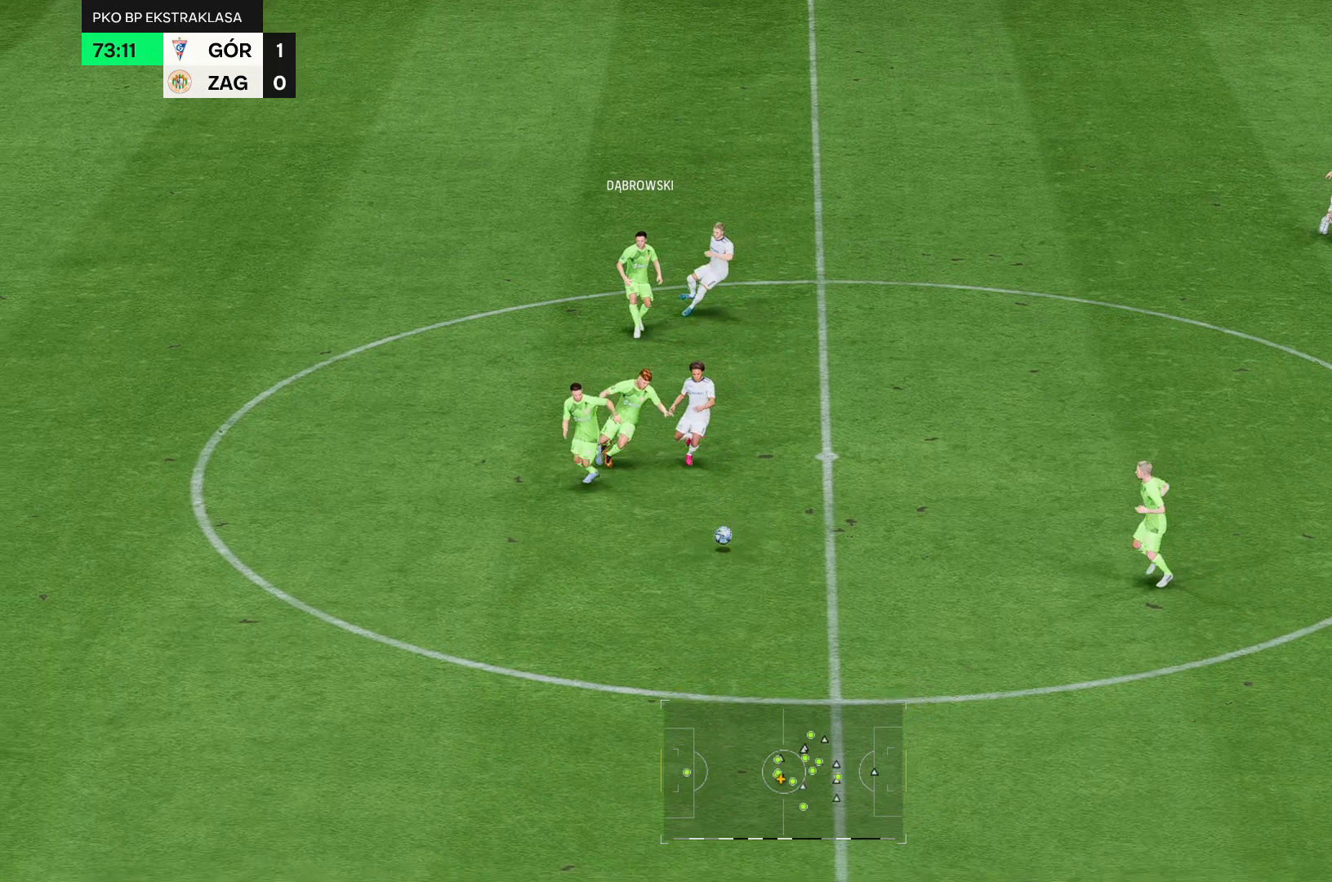
{"buttons": ["R2"], "left_stick": "left", "right_stick": "center", "events": []}
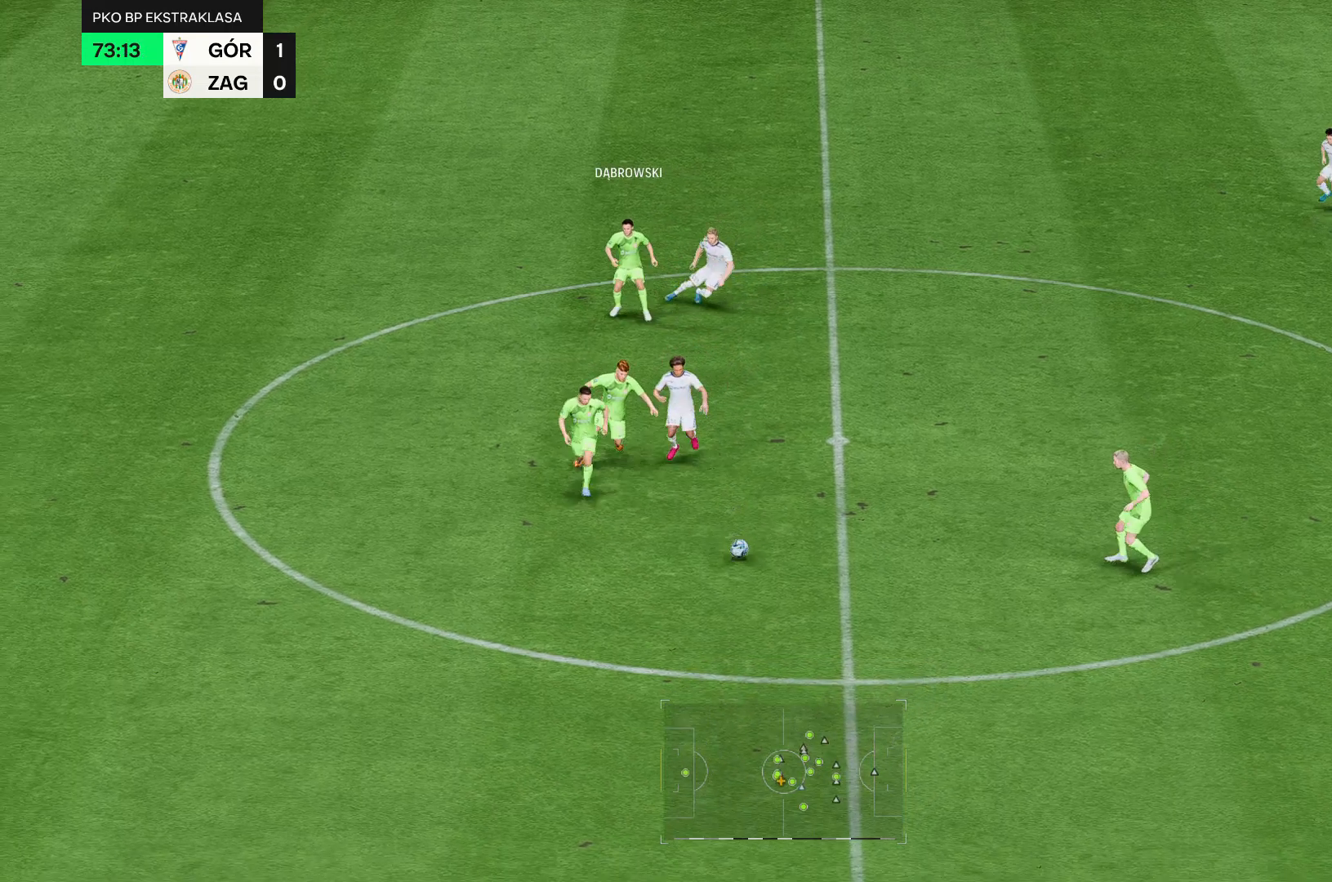
{"buttons": ["R2"], "left_stick": "left", "right_stick": "center", "events": []}
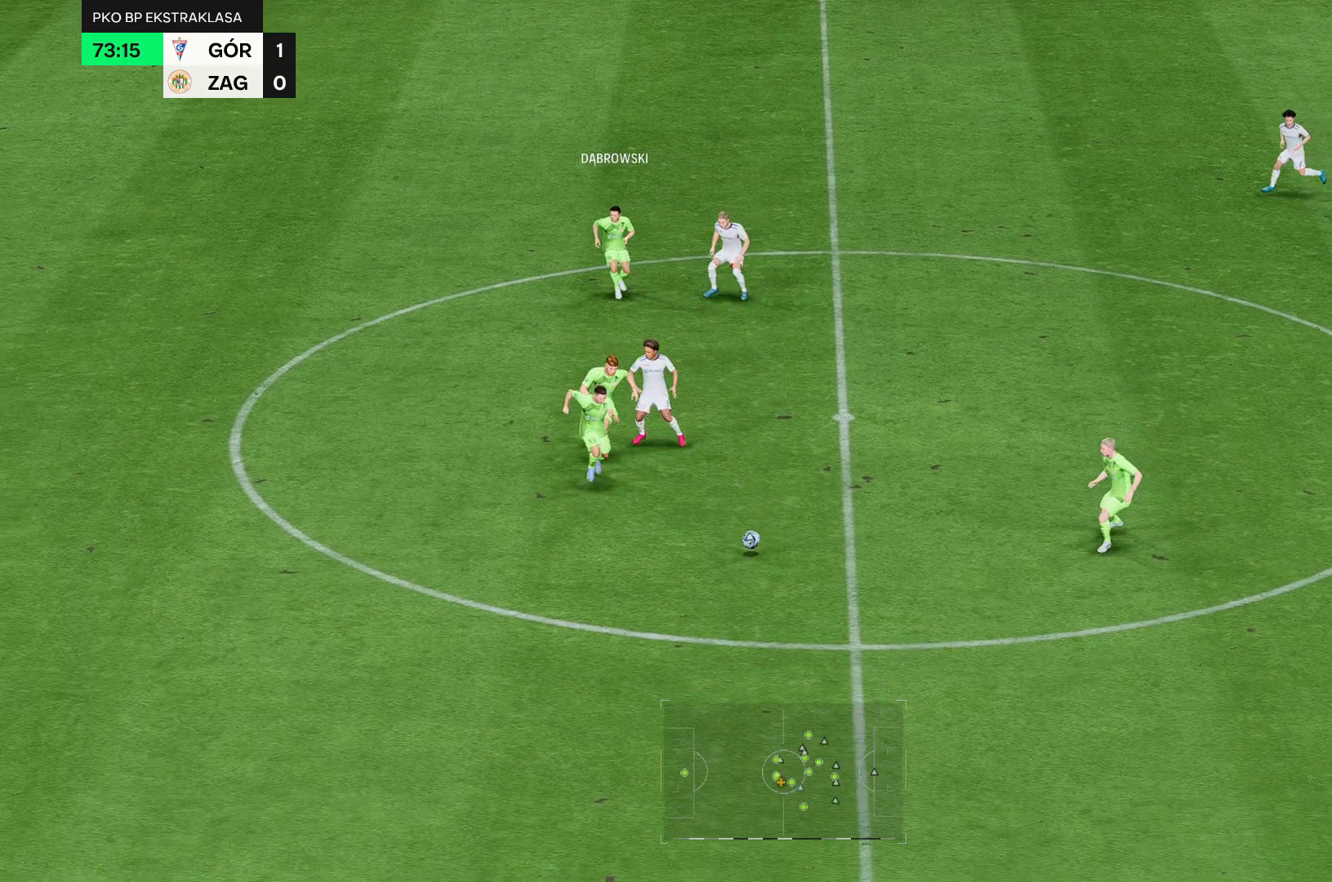
{"buttons": [], "left_stick": "left", "right_stick": "center", "events": [[321, "R2", "up"]]}
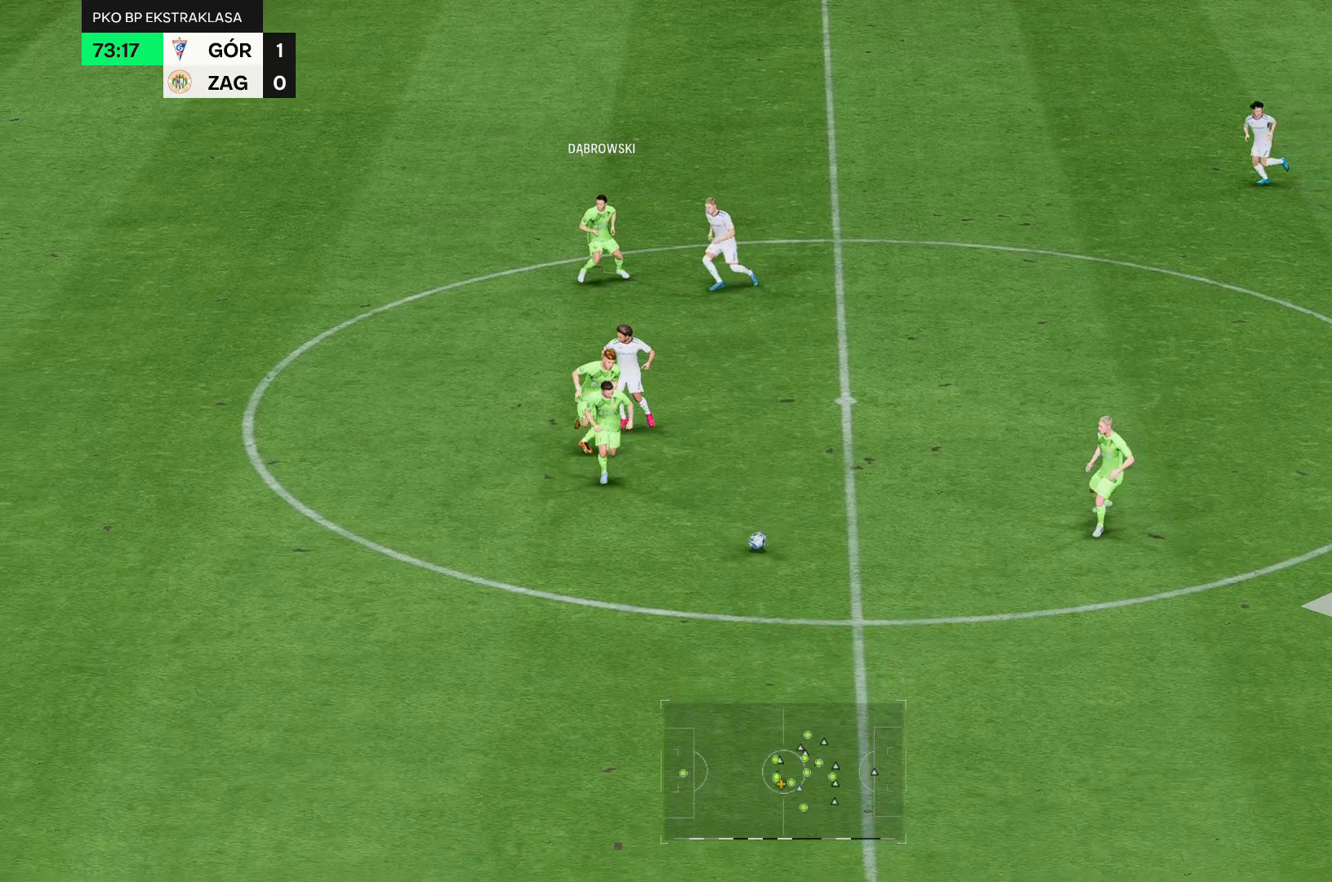
{"buttons": ["R2"], "left_stick": "left", "right_stick": "center", "events": [[36, "R2", "down"]]}
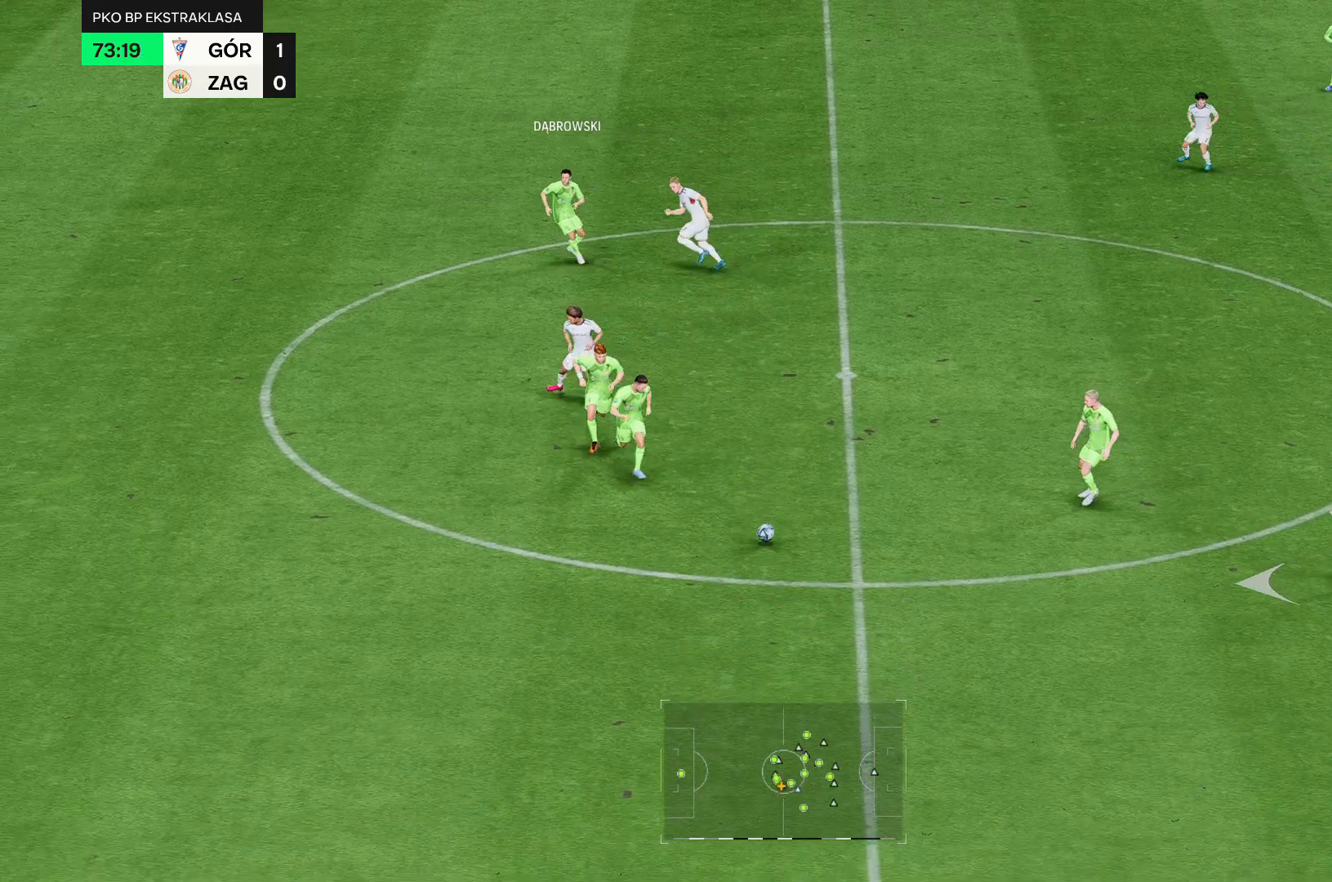
{"buttons": ["R2"], "left_stick": "left", "right_stick": "center", "events": [[250, "R2", "up"], [393, "R2", "down"]]}
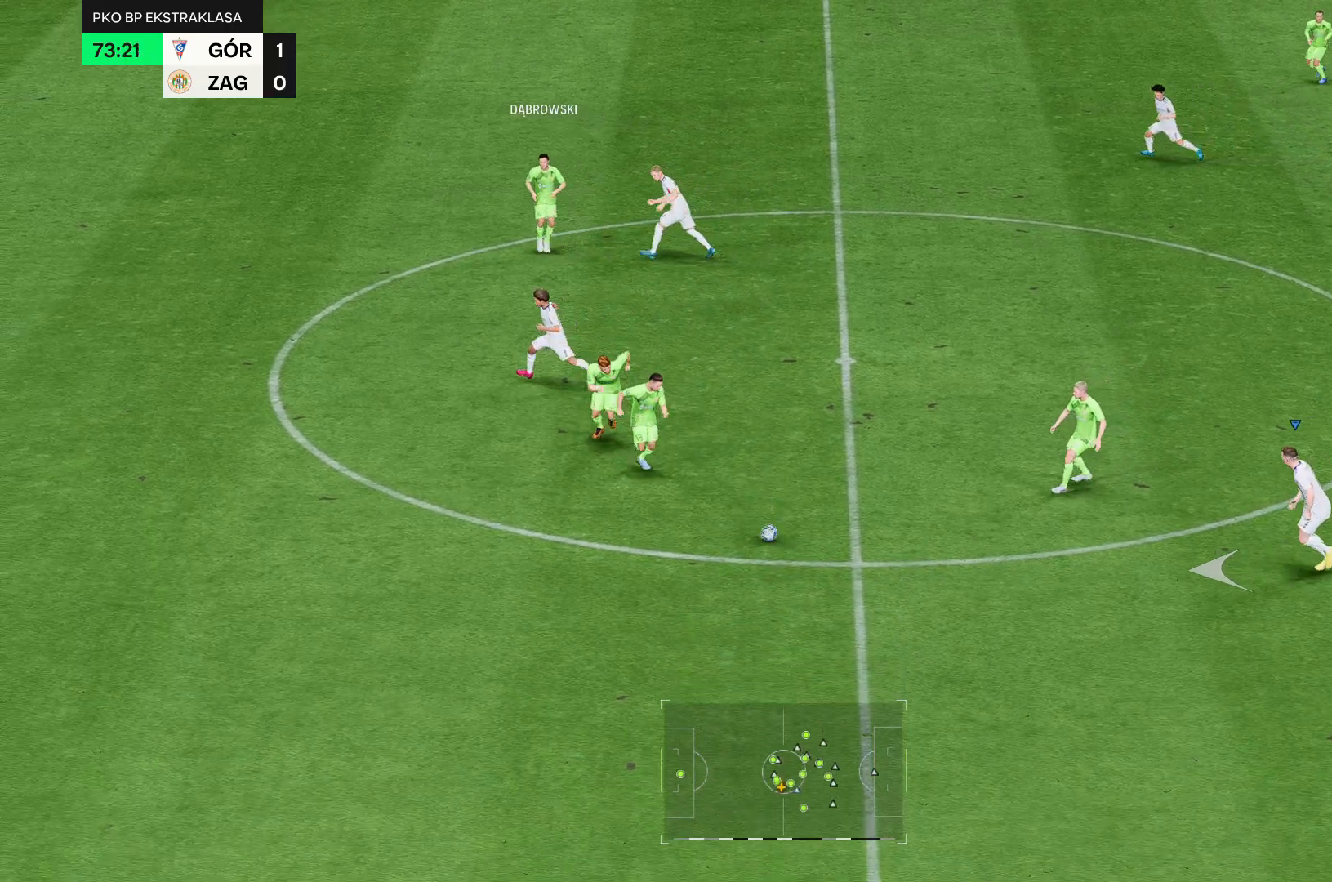
{"buttons": ["R2"], "left_stick": "left", "right_stick": "center", "events": []}
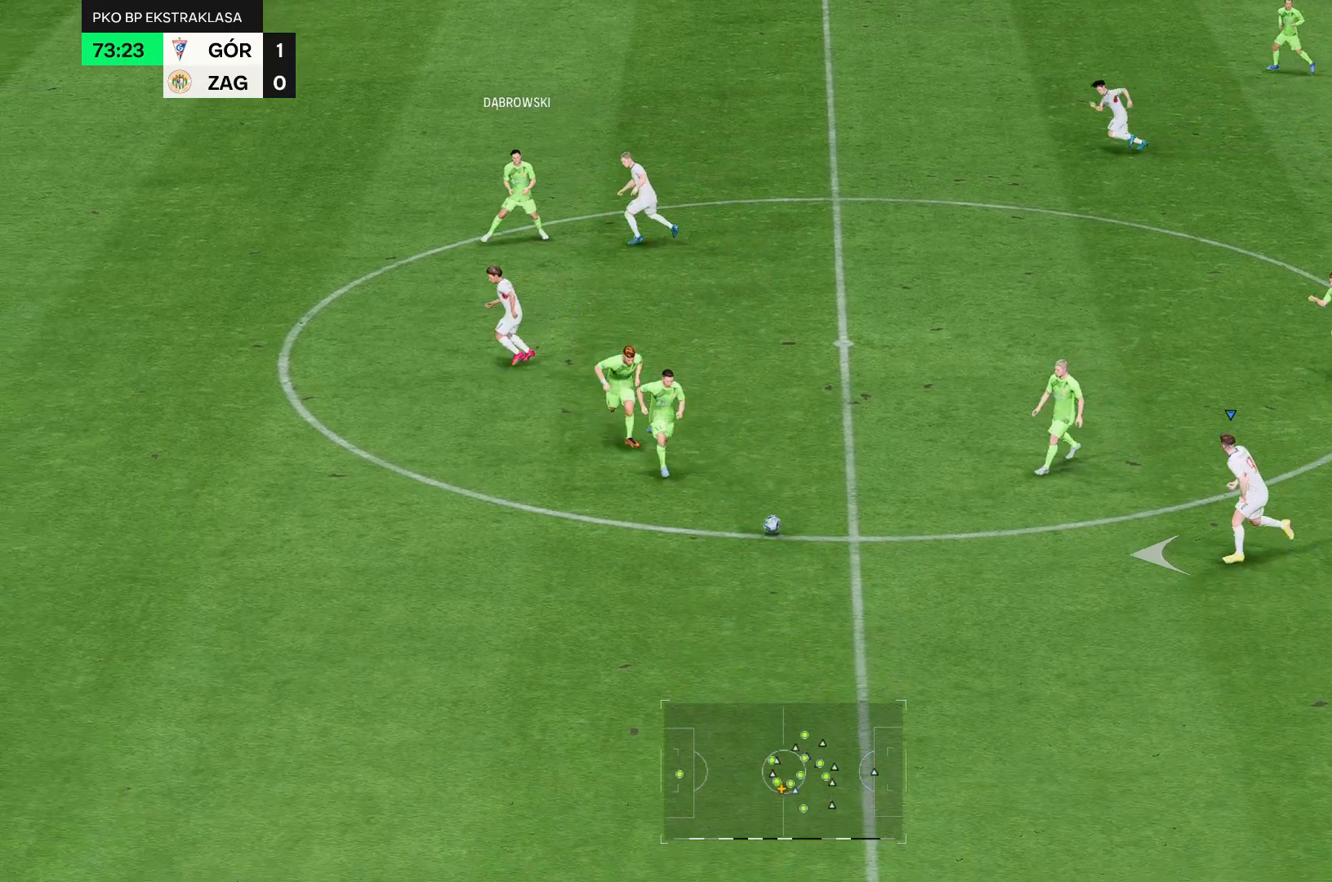
{"buttons": ["R2"], "left_stick": "left", "right_stick": "center", "events": [[36, "R2", "up"], [179, "R2", "down"]]}
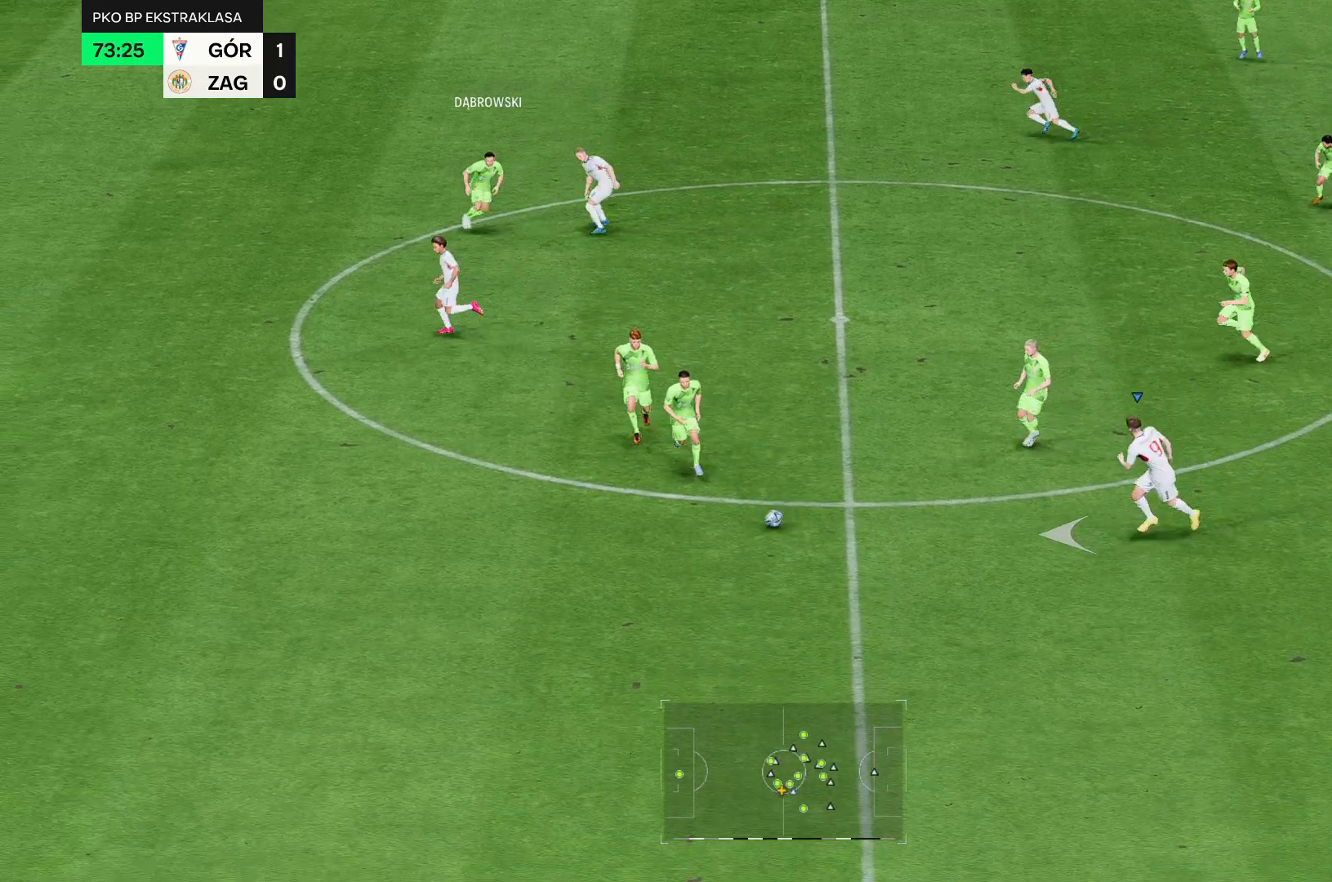
{"buttons": ["R2"], "left_stick": "left", "right_stick": "center", "events": []}
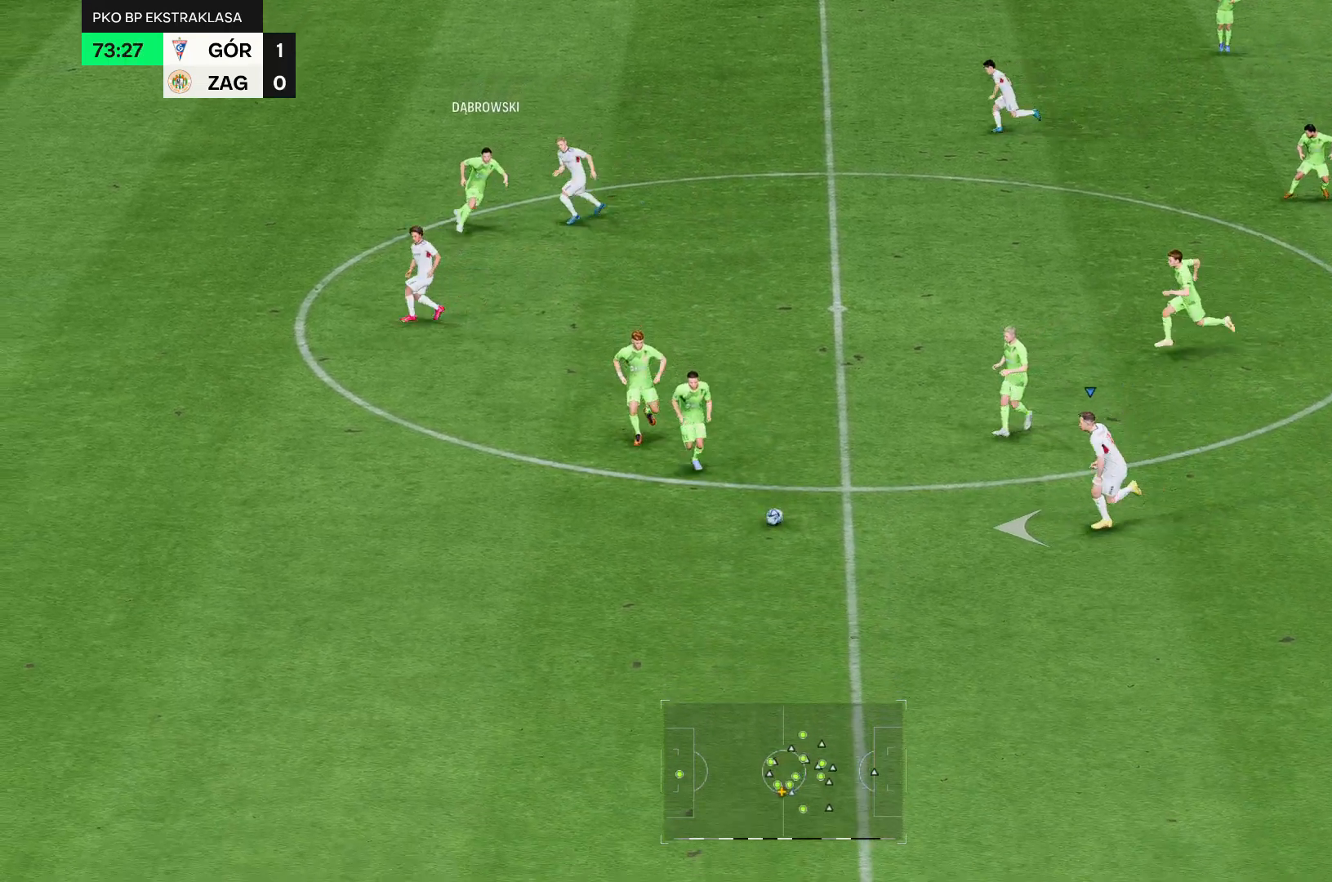
{"buttons": ["R2"], "left_stick": "left", "right_stick": "center"}
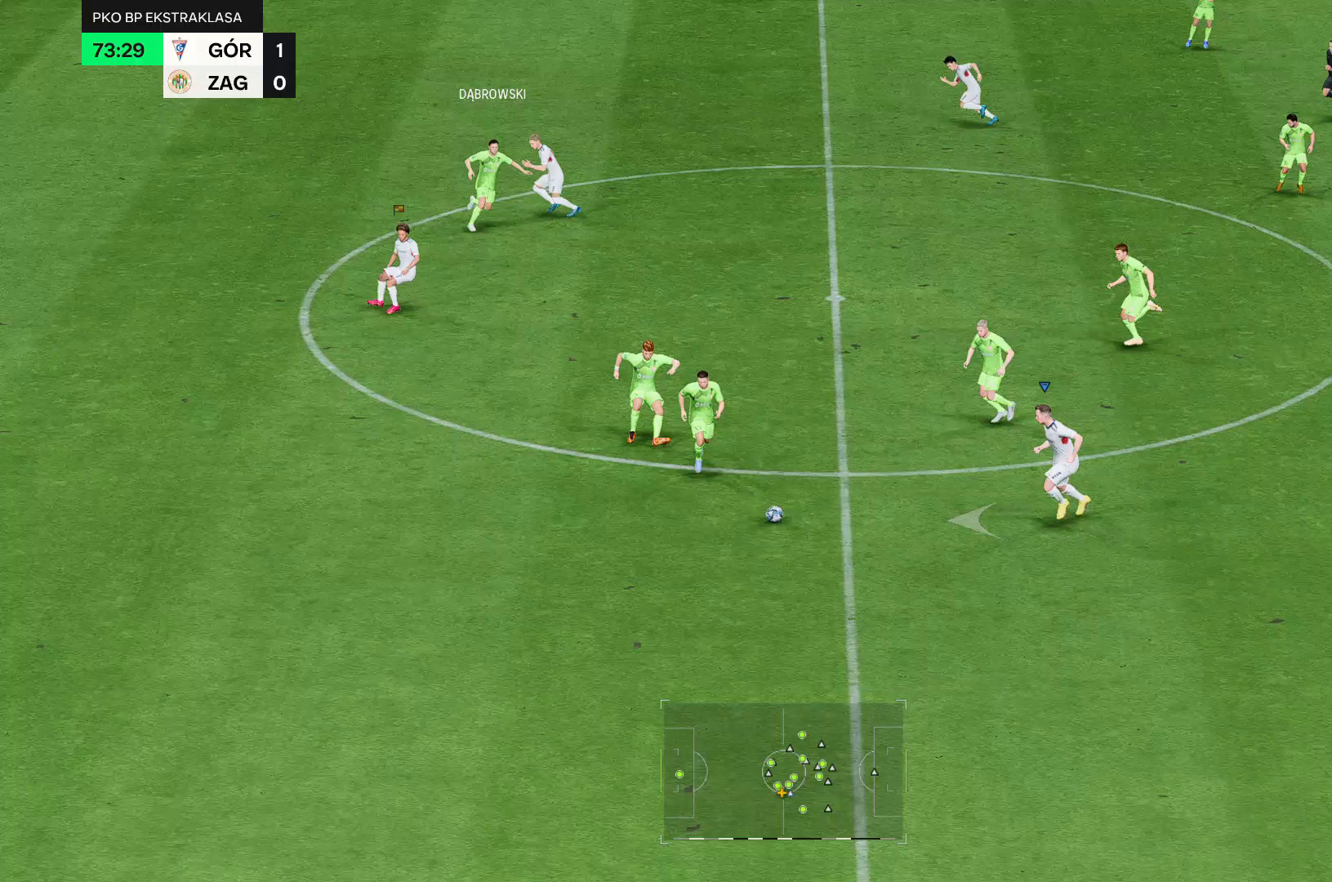
{"buttons": ["R2"], "left_stick": "left", "right_stick": "center", "events": []}
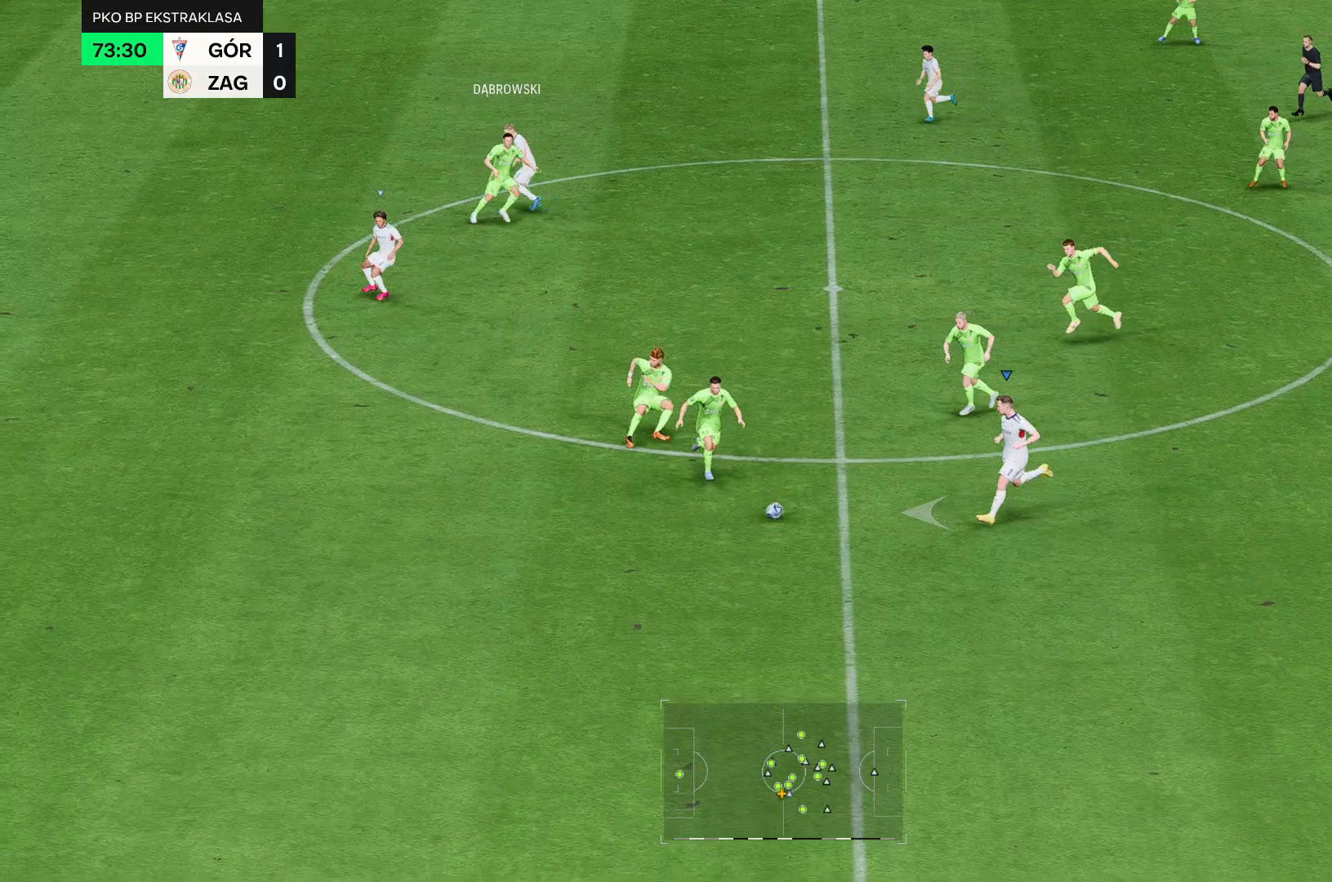
{"buttons": ["R2"], "left_stick": "left", "right_stick": "center", "events": []}
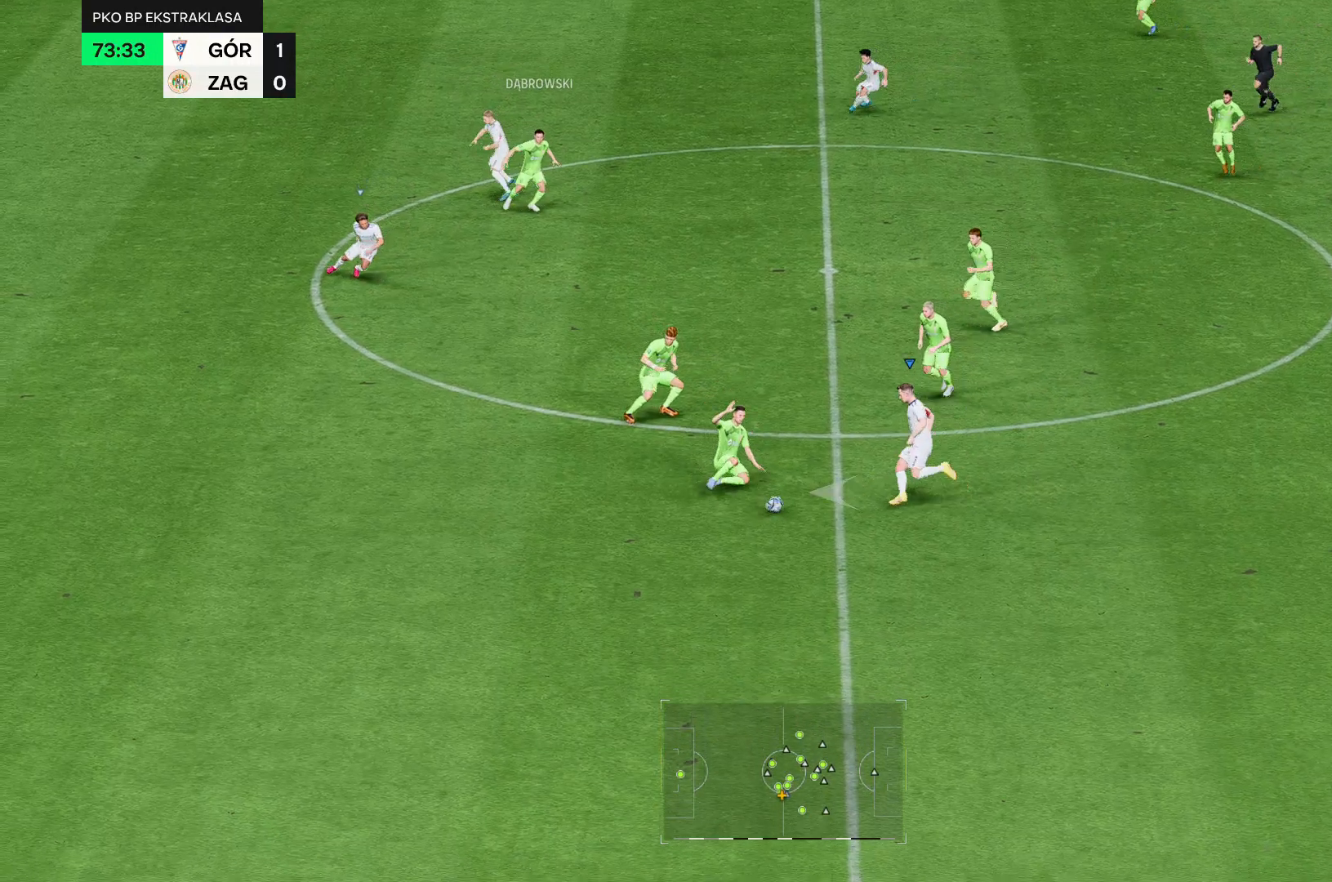
{"buttons": ["R2"], "left_stick": "left", "right_stick": "center", "events": []}
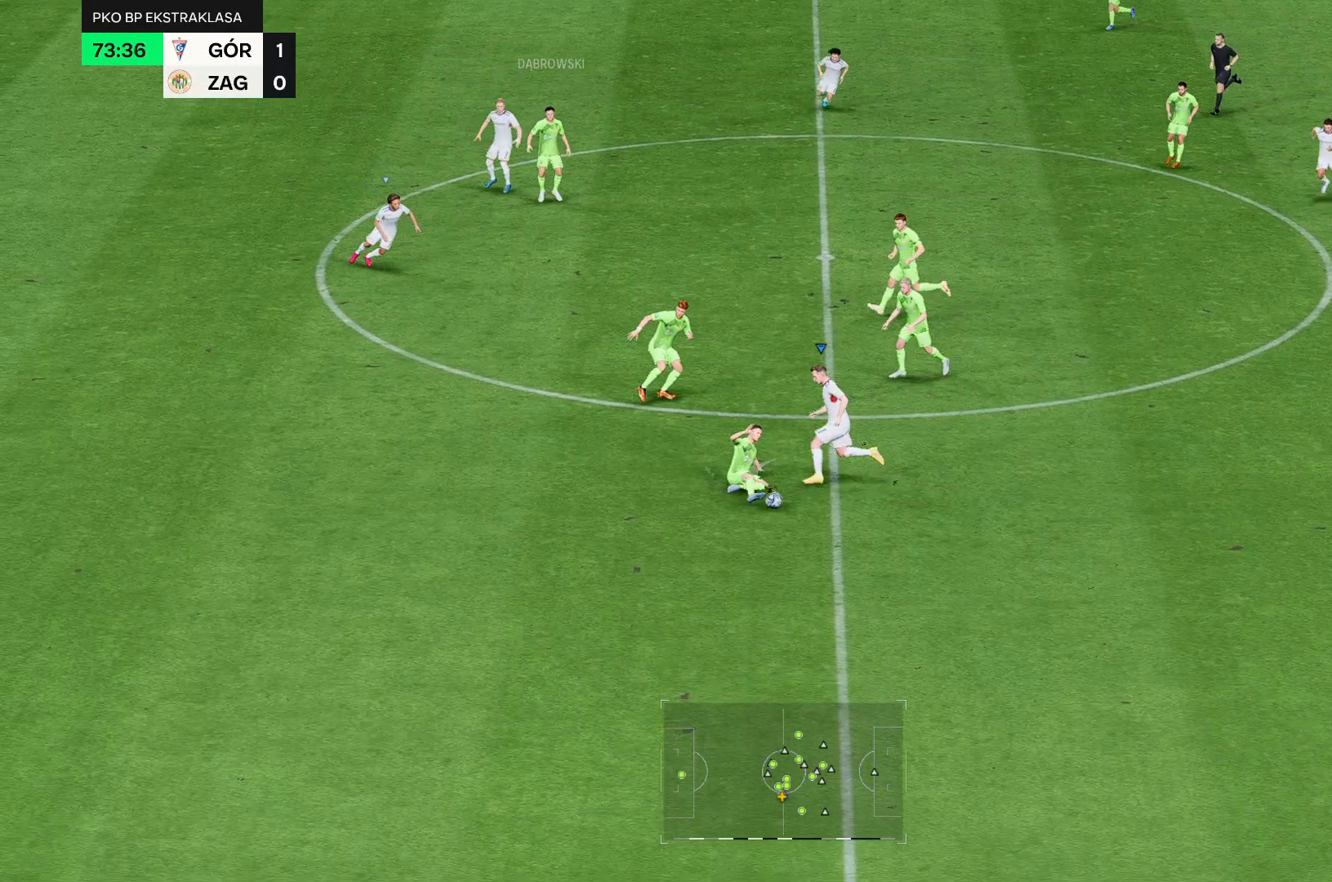
{"buttons": ["R2"], "left_stick": "left", "right_stick": "center", "events": []}
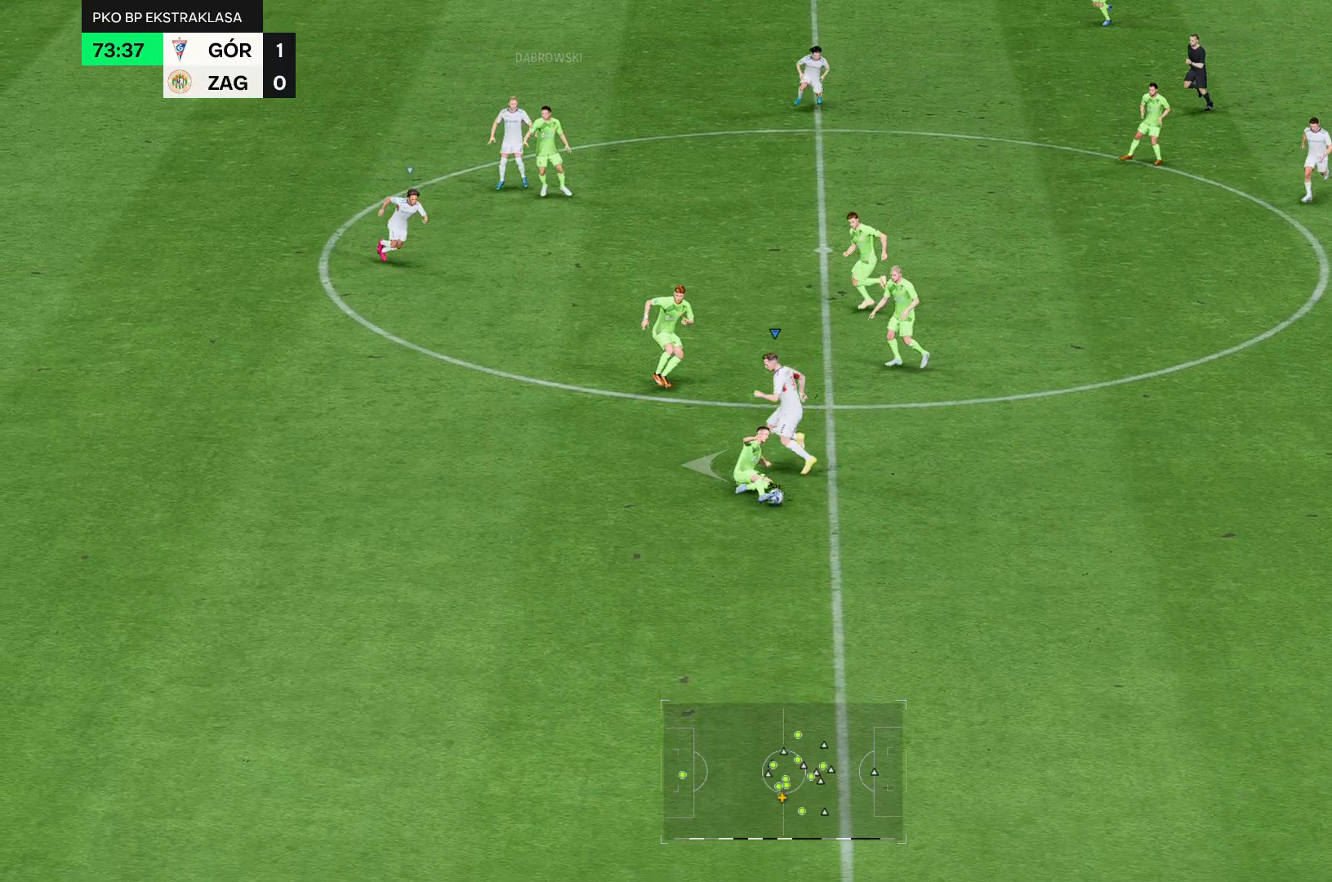
{"buttons": ["R2"], "left_stick": "left", "right_stick": "center", "events": []}
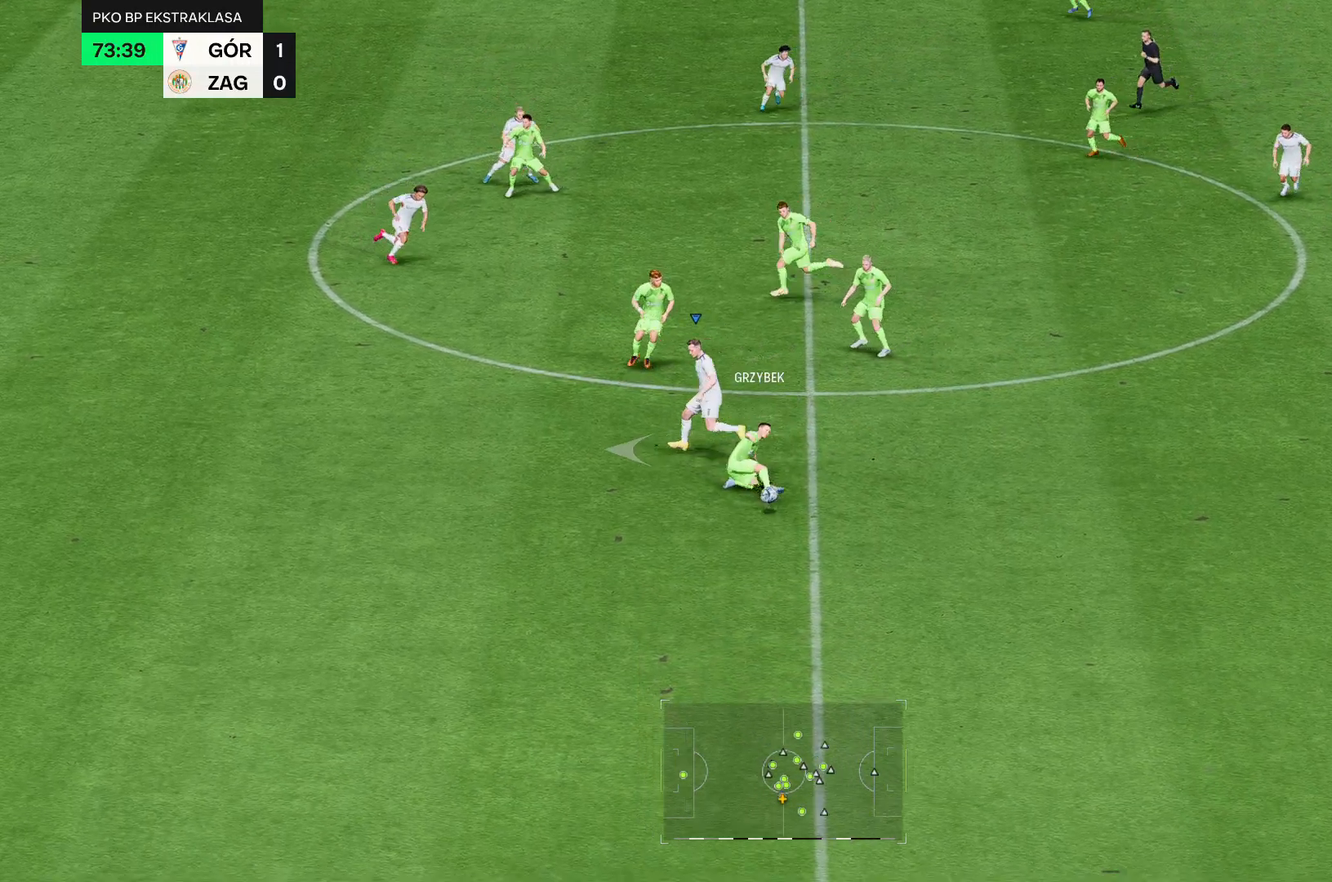
{"buttons": ["R2"], "left_stick": "left", "right_stick": "center", "events": []}
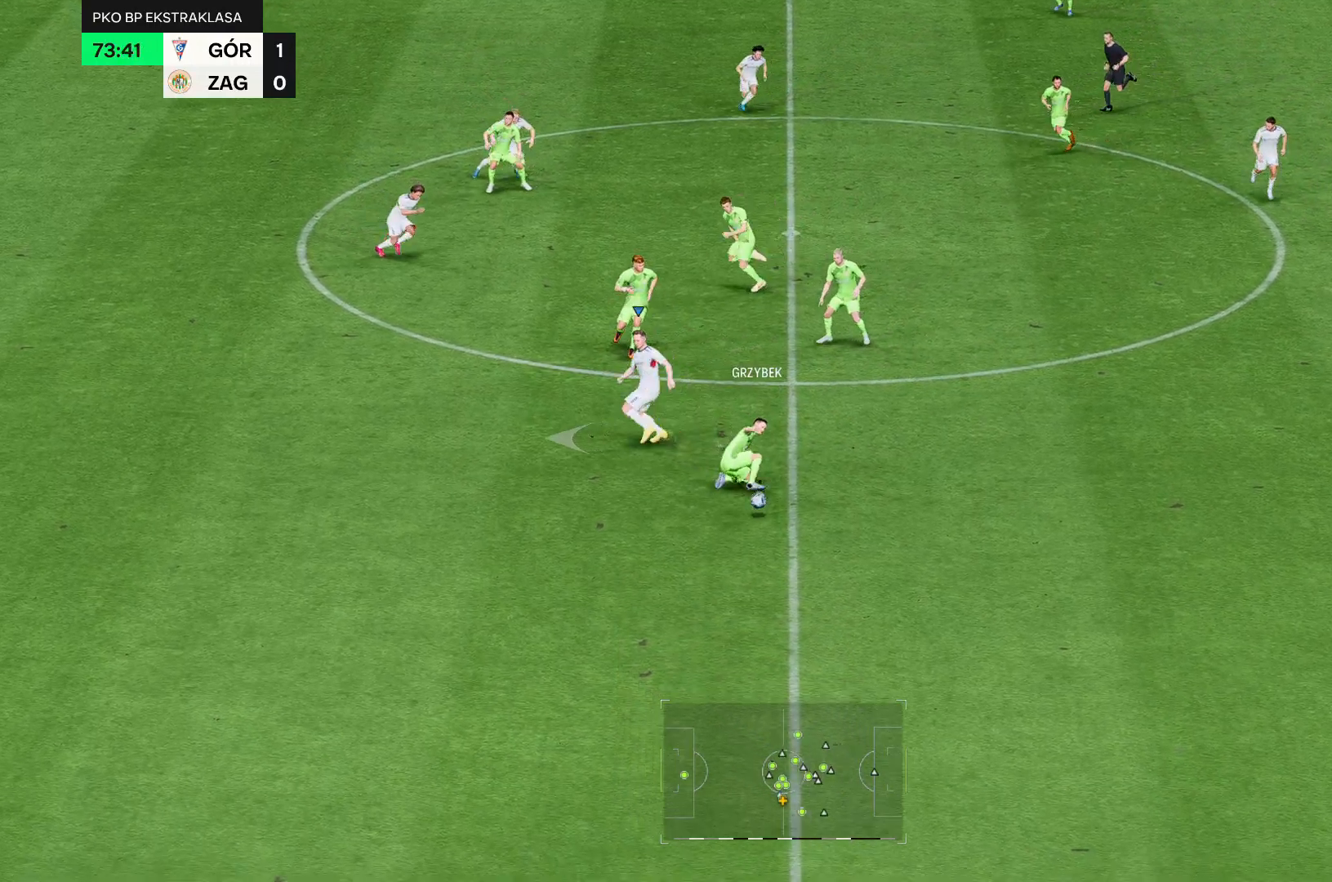
{"buttons": ["R2"], "left_stick": "left", "right_stick": "center", "events": []}
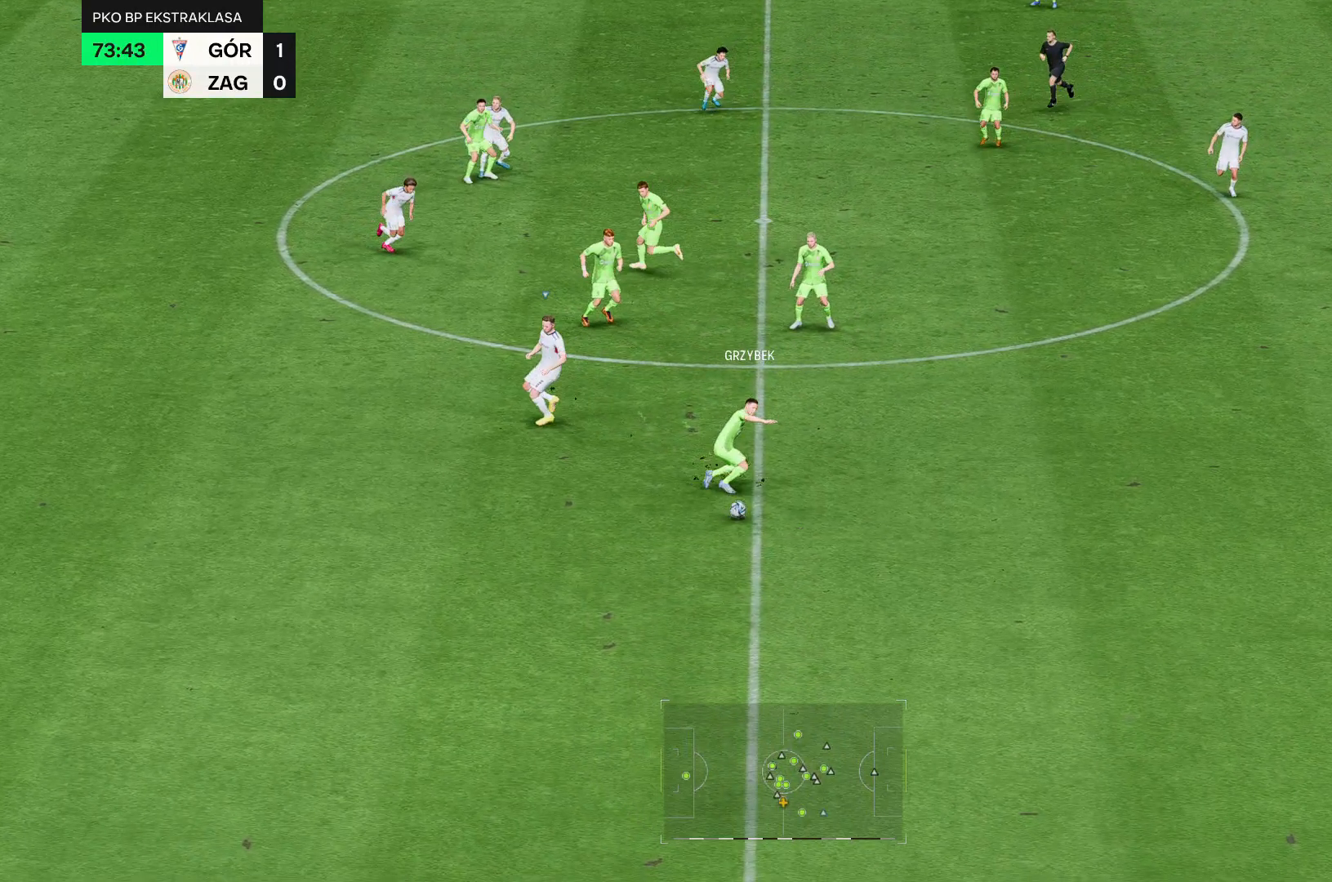
{"buttons": ["R2"], "left_stick": "left", "right_stick": "center", "events": []}
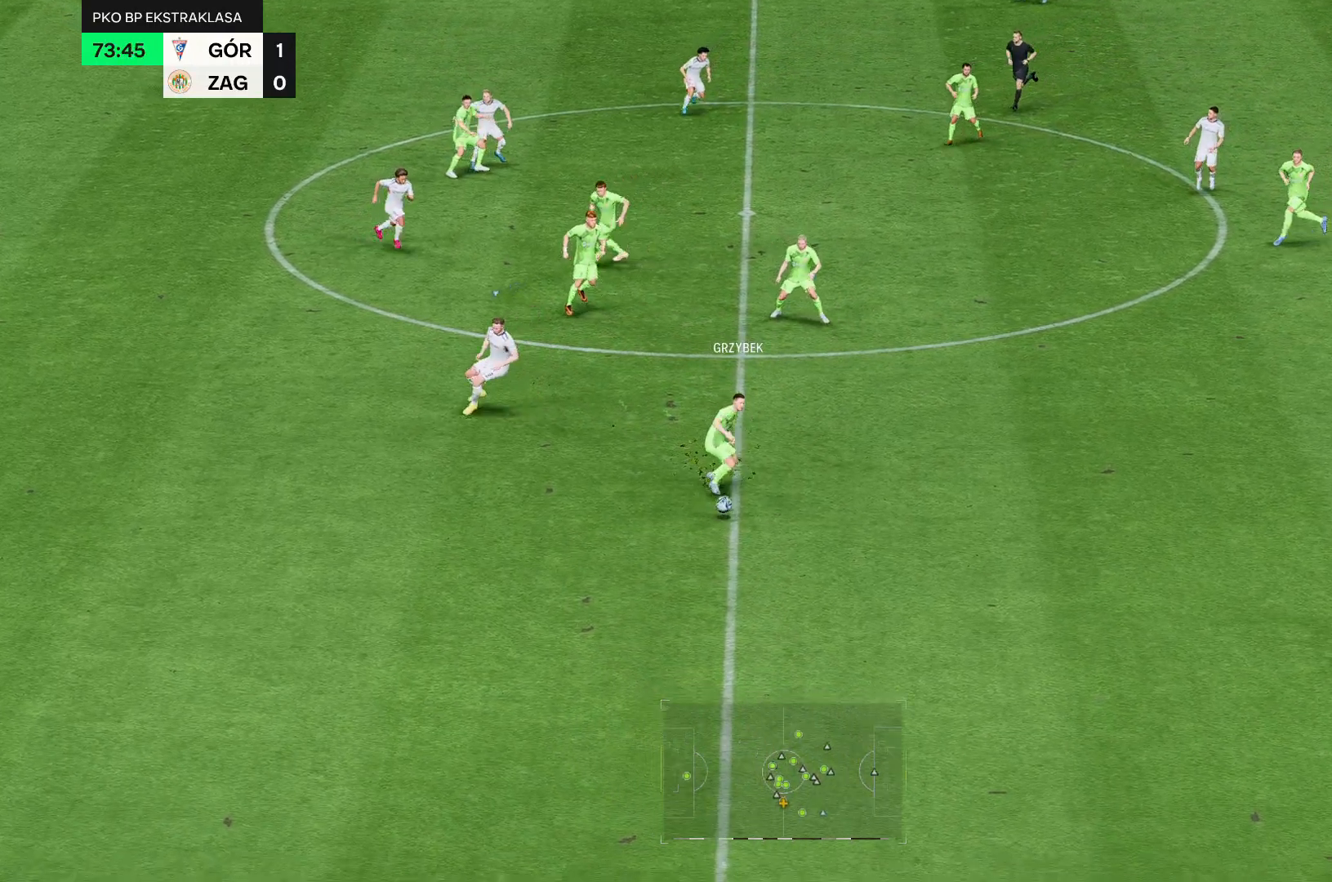
{"buttons": ["R2"], "left_stick": "left", "right_stick": "center", "events": []}
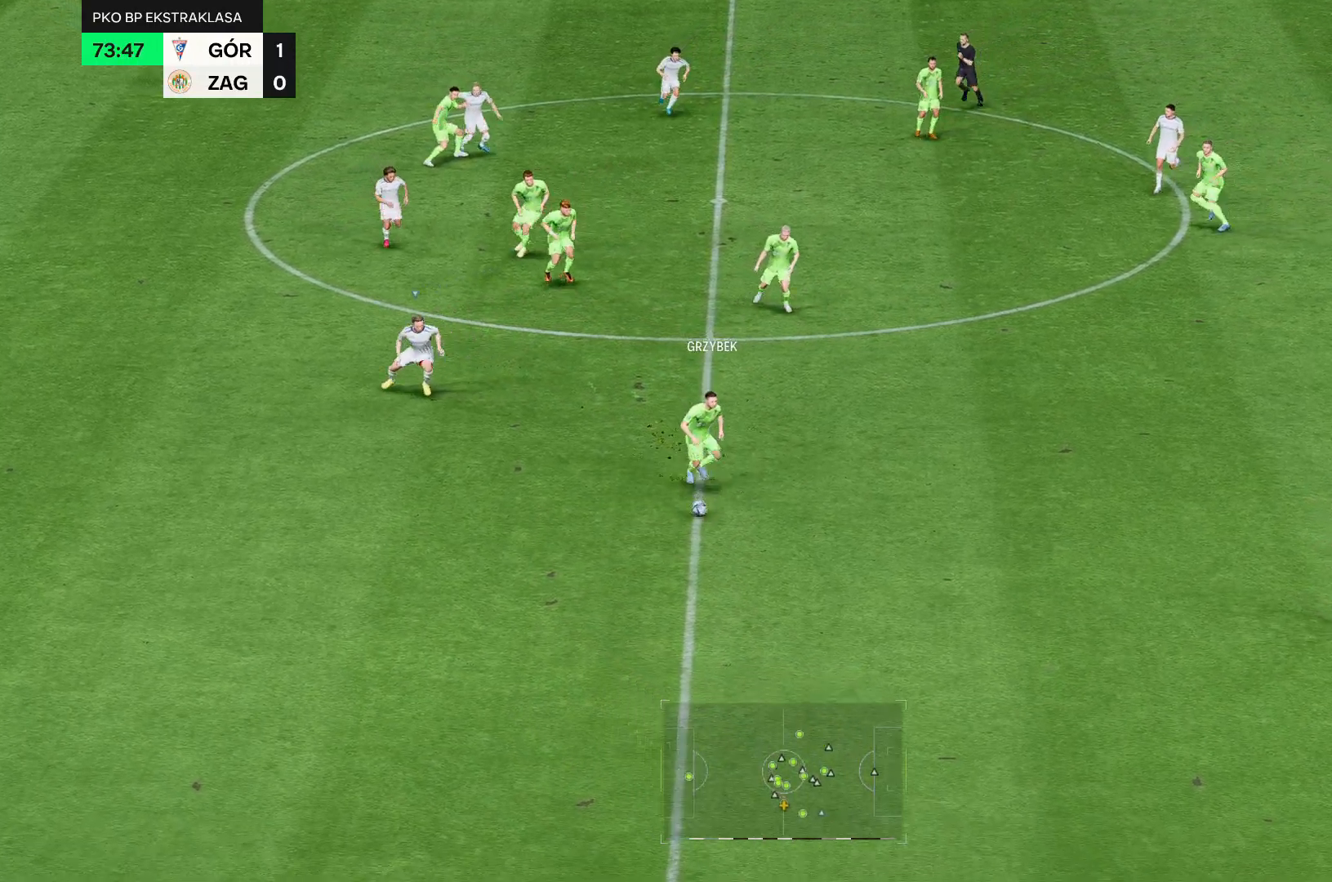
{"buttons": ["R2"], "left_stick": "left", "right_stick": "center", "events": []}
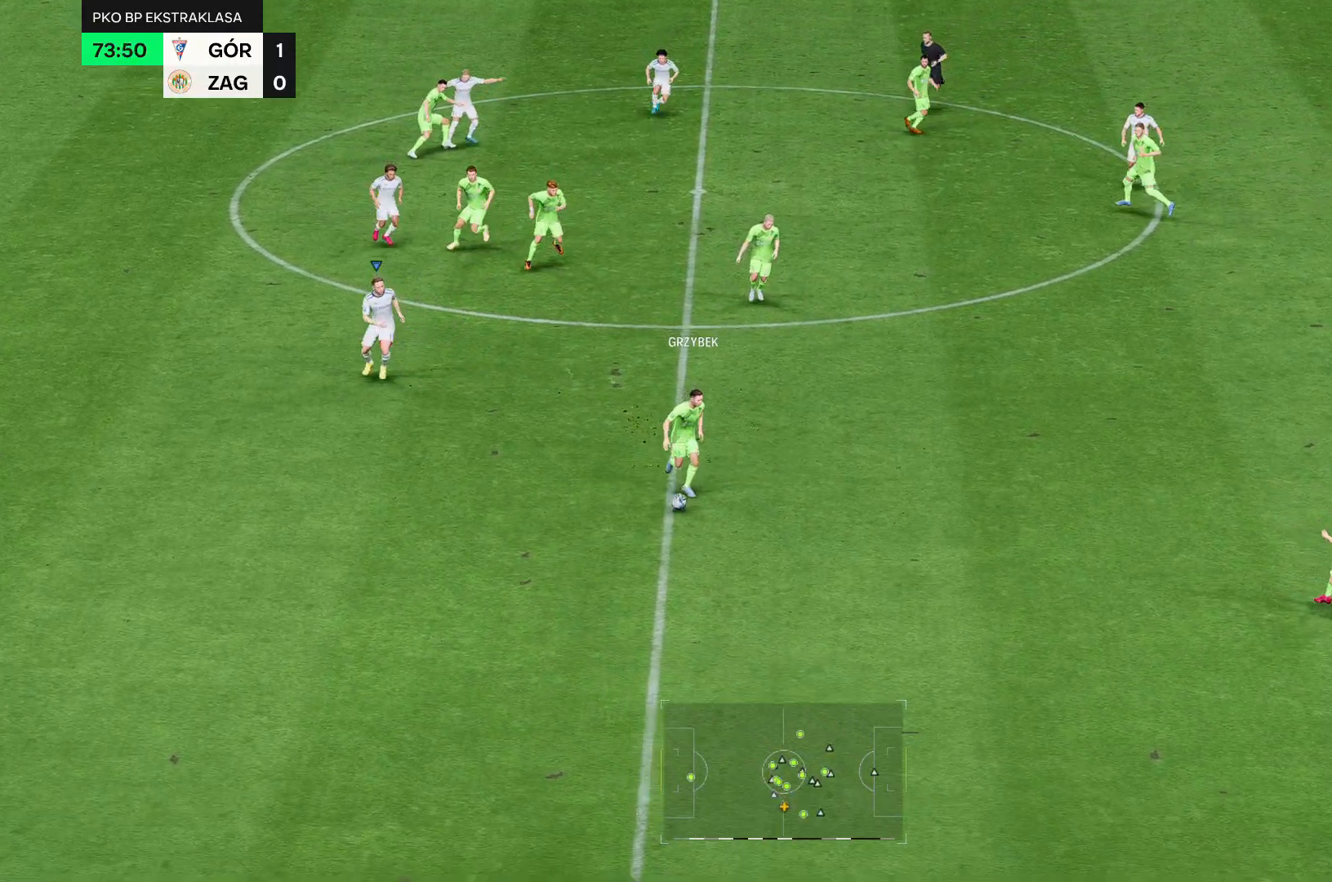
{"buttons": ["R2"], "left_stick": "left", "right_stick": "center", "events": []}